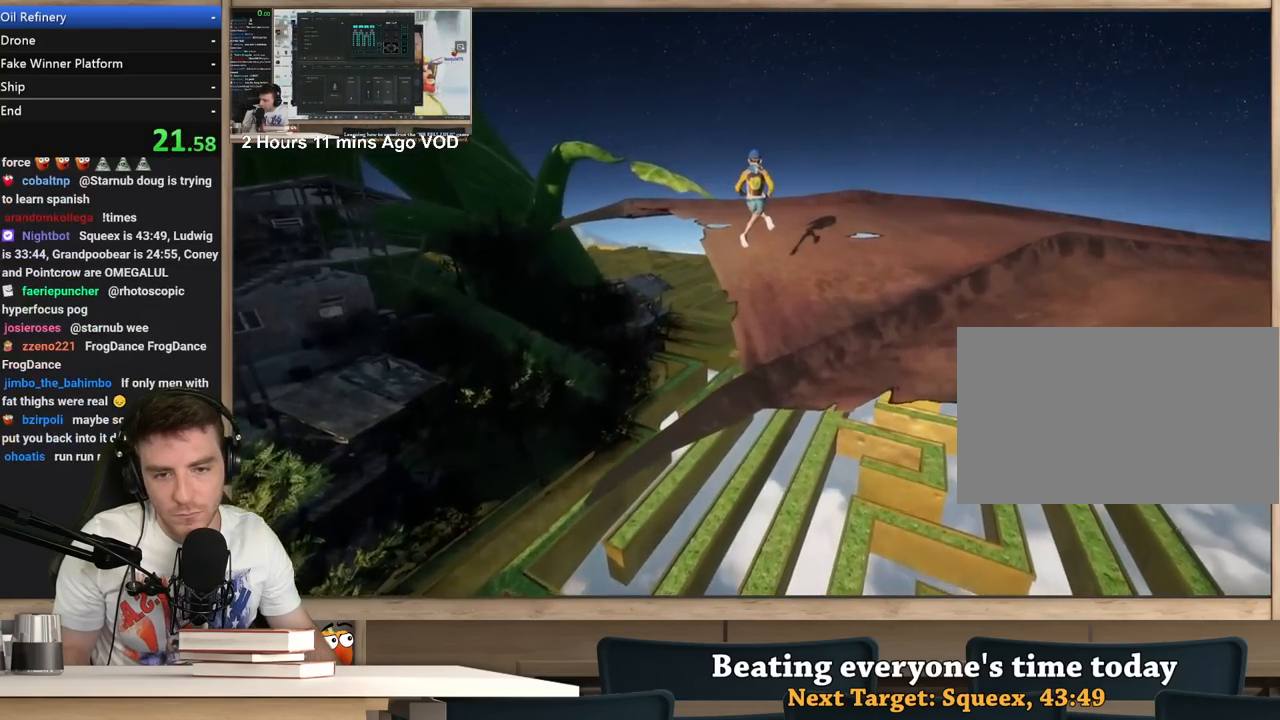
Gameplay with keyboard and mouse; each line is a JSON object with the keys and mouse buttons held at the frame after it. "events" lists presses ("down") and releases ("up") of "1", "2", "3", "4", "5", "a", "alt", "c", "ctrl", "d", "e", "f", "q", "r", "s", "shift", "space", "tab", "v", "w", "x", "z", "mouse_left", "mouse_middle", "mouse_right", "mouse_wheel_up" and "mouse_wheel_down" between this image and that frame as [ms after this image, input, new state], when the widget could be followed in between. "mouse_left", "mouse_middle", "mouse_right", "mouse_wheel_up", "mouse_wheel_down" = the "left", "middle", "right", "wheel_up", "wheel_down" buttons of the "mouse" list. No other keys are recorded. Not read: mouse_move.
{"keys": ["a", "s"], "mouse": ["right"], "events": [[350, "s", "down"]]}
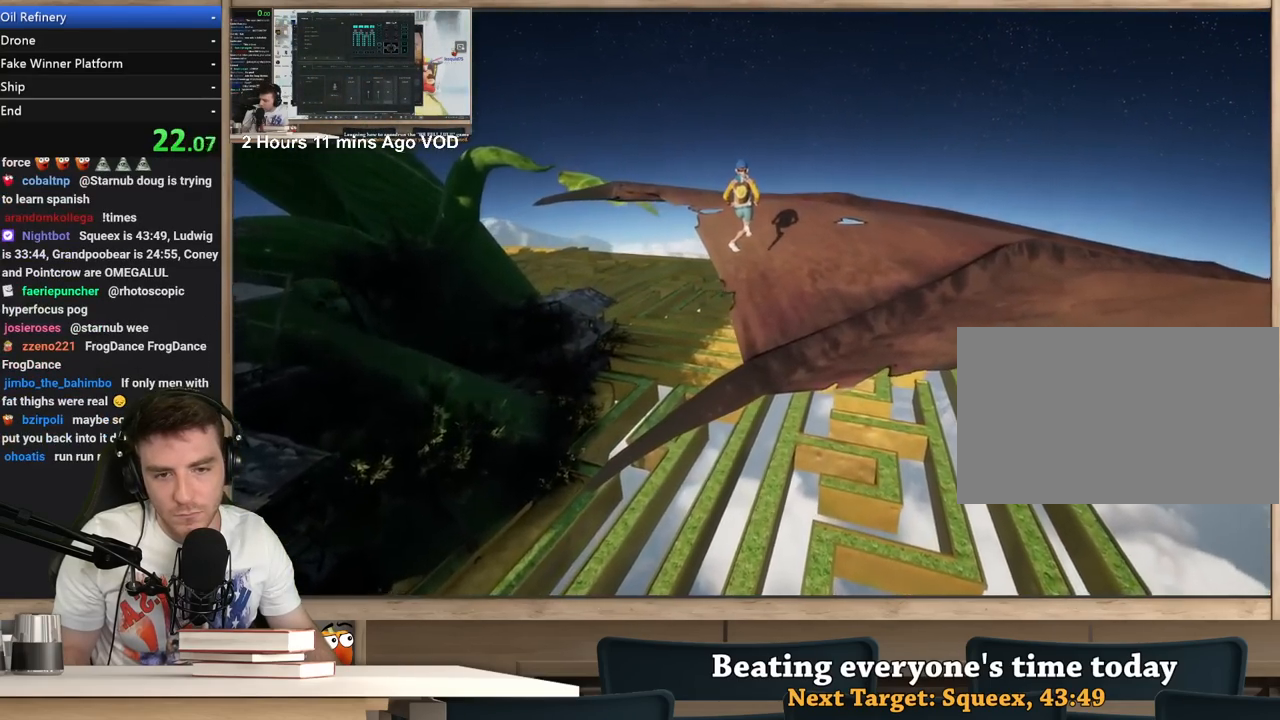
{"keys": ["s"], "mouse": ["right"], "events": [[83, "s", "up"], [317, "a", "up"], [500, "s", "down"]]}
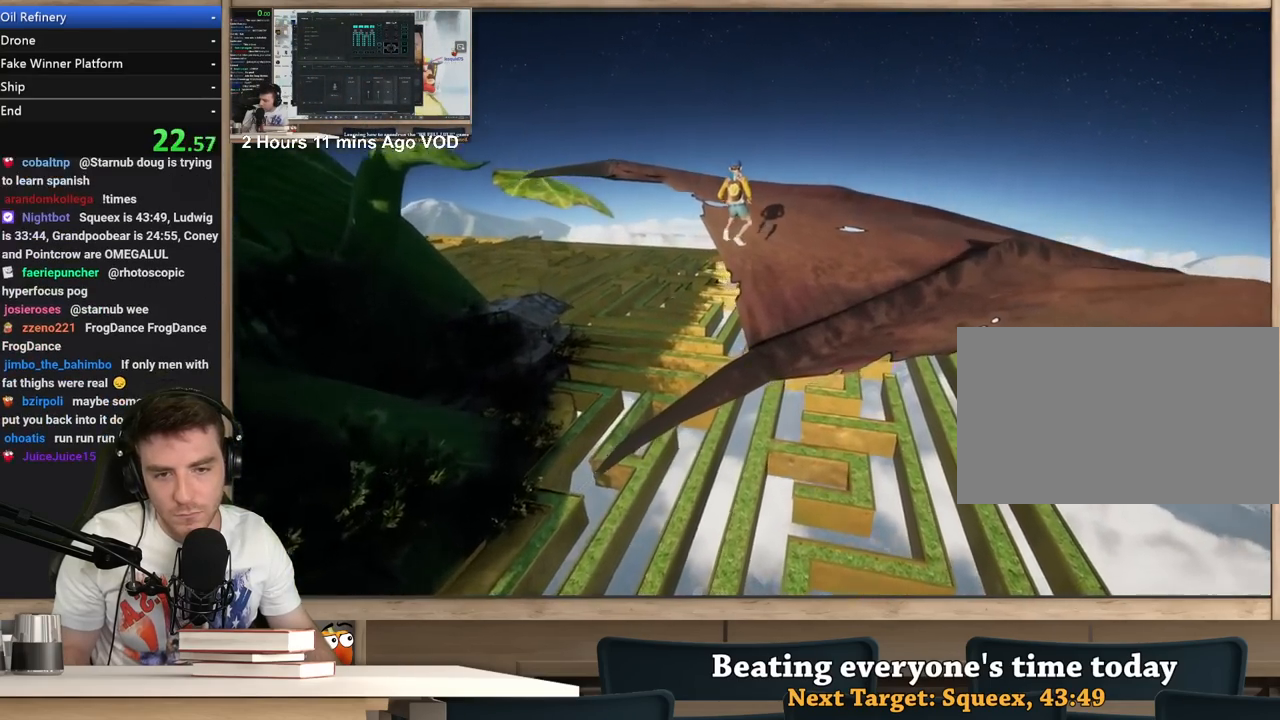
{"keys": ["a", "s"], "mouse": ["right"], "events": [[50, "s", "up"], [200, "w", "down"], [333, "w", "up"], [433, "a", "down"], [483, "s", "down"]]}
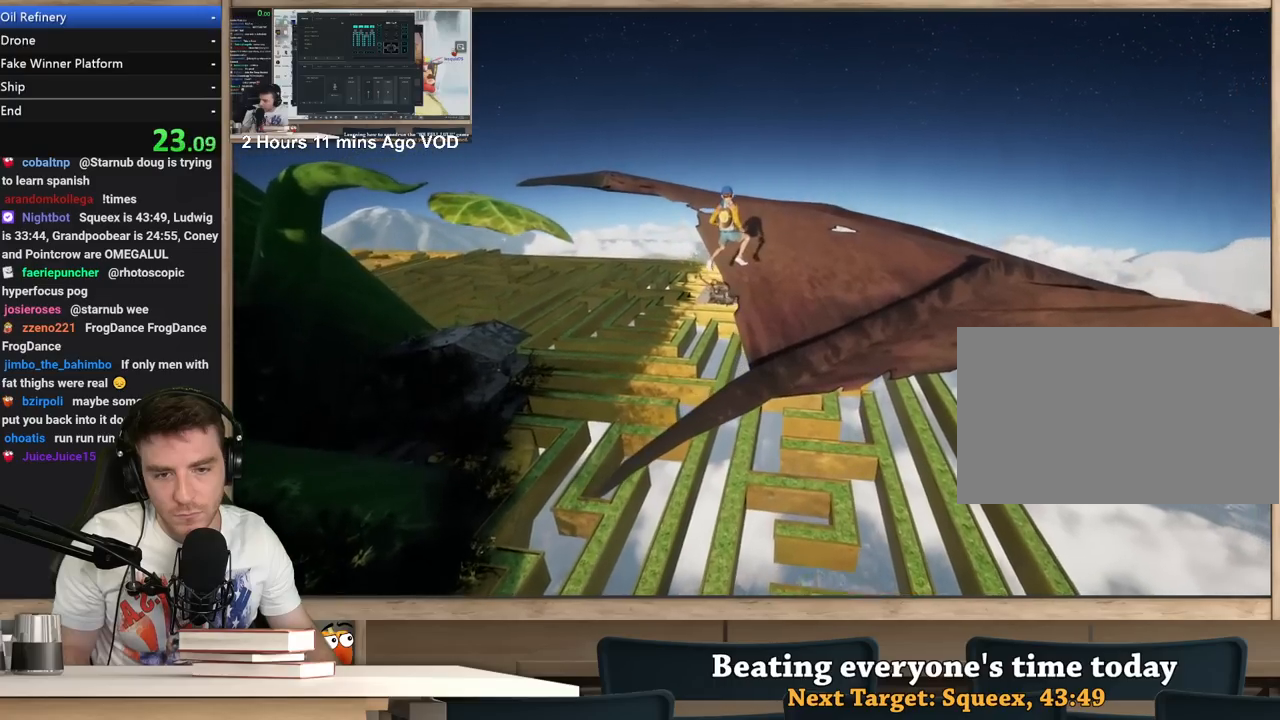
{"keys": ["a", "s"], "mouse": ["right"], "events": [[117, "s", "up"], [300, "s", "down"]]}
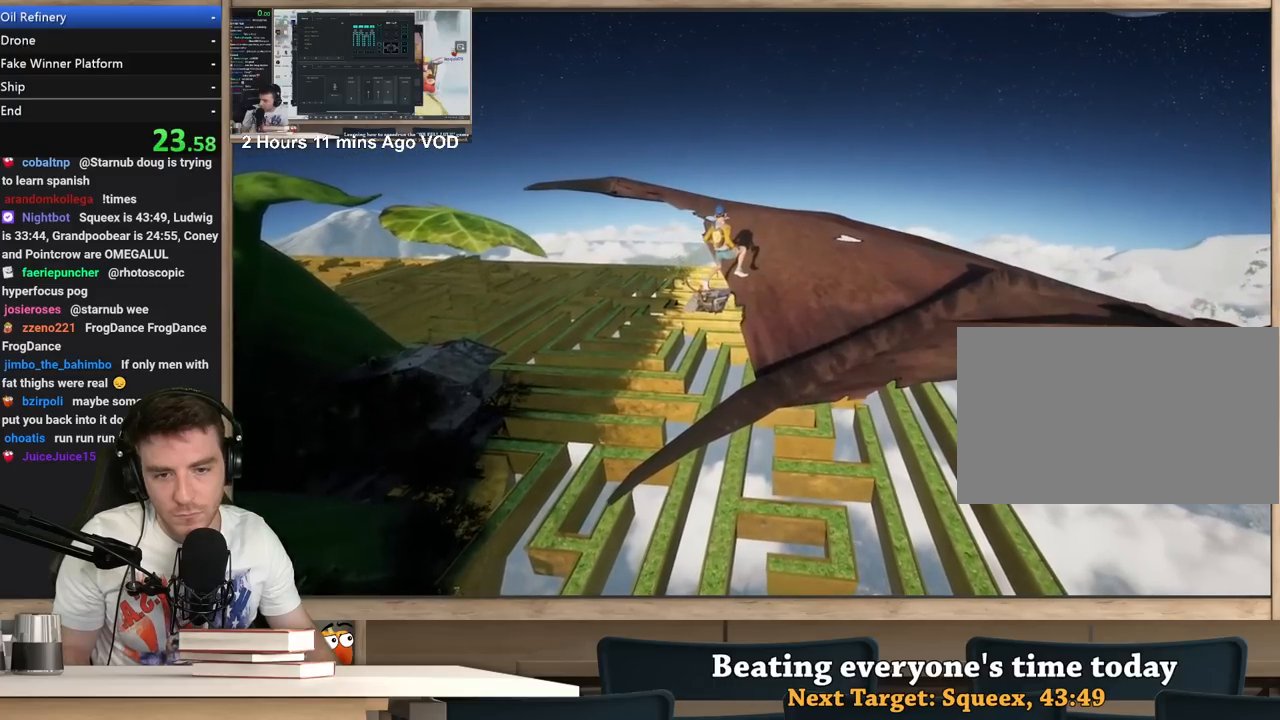
{"keys": ["d", "w"], "mouse": ["right"], "events": [[233, "s", "up"], [417, "a", "up"], [467, "w", "down"], [500, "d", "down"]]}
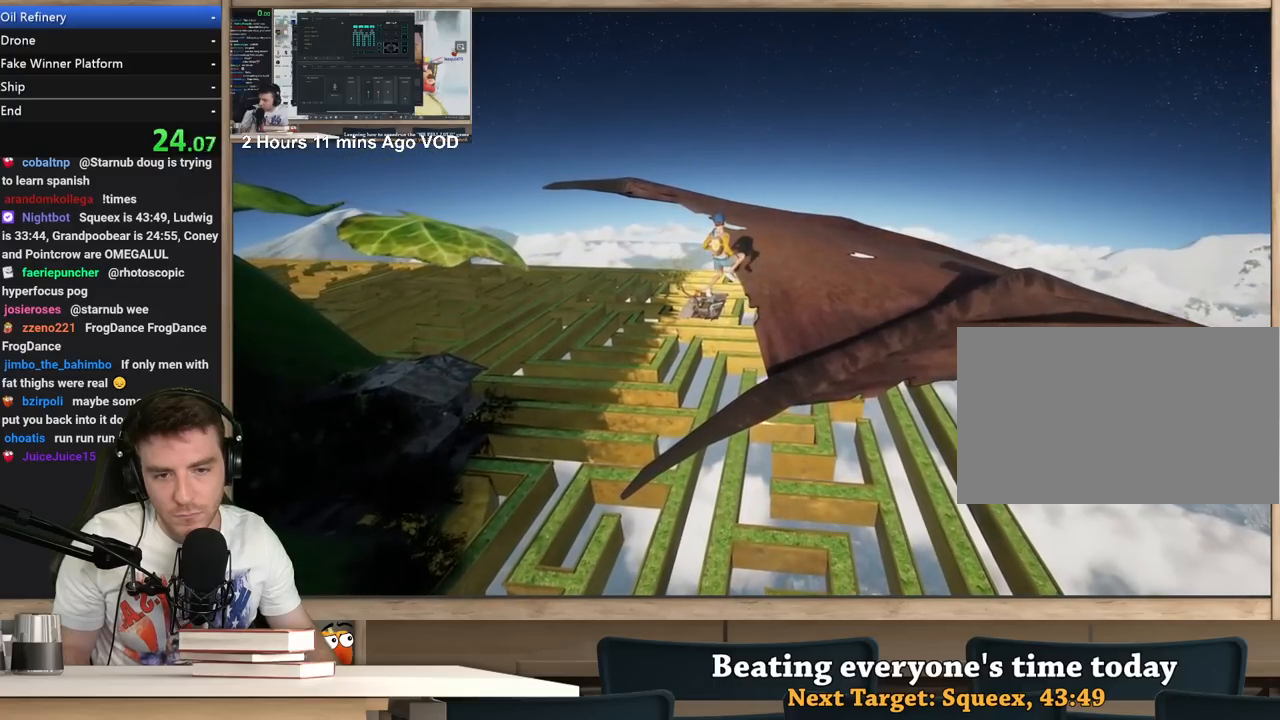
{"keys": [], "mouse": ["right"], "events": [[100, "d", "up"], [150, "d", "down"], [250, "w", "up"], [333, "d", "up"]]}
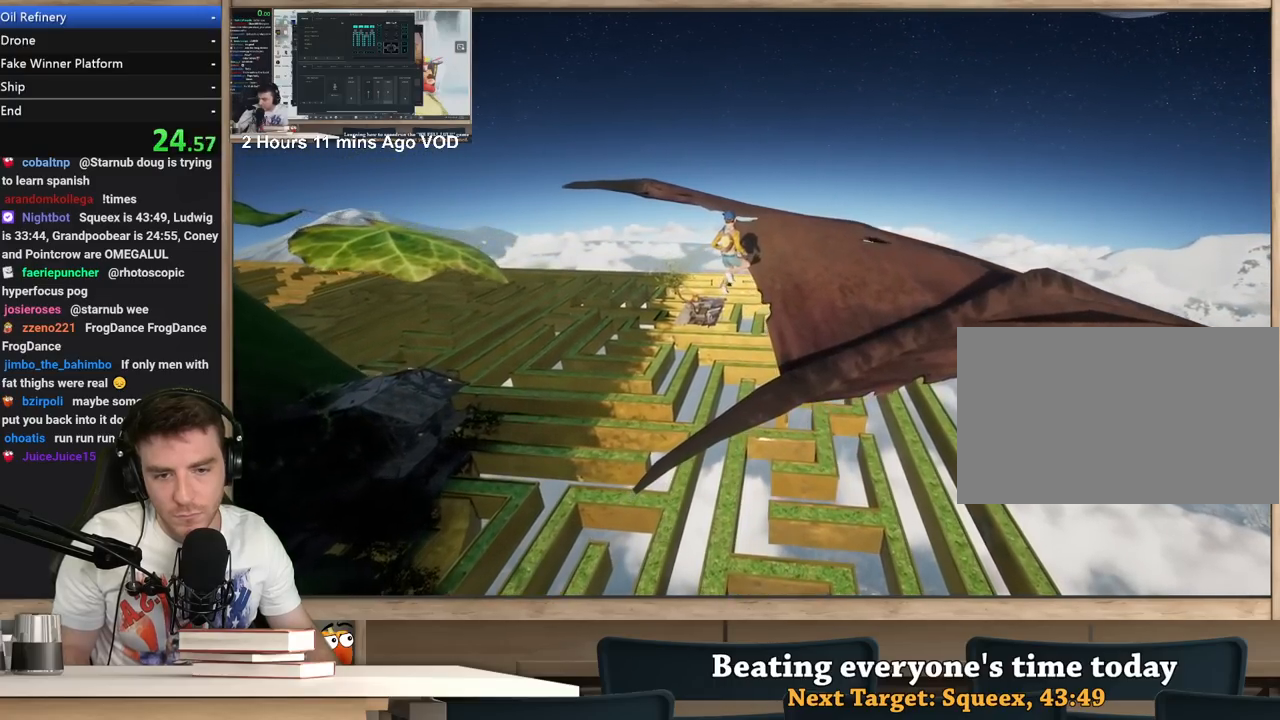
{"keys": ["s"], "mouse": ["right"], "events": [[67, "a", "down"], [167, "s", "down"], [350, "a", "up"]]}
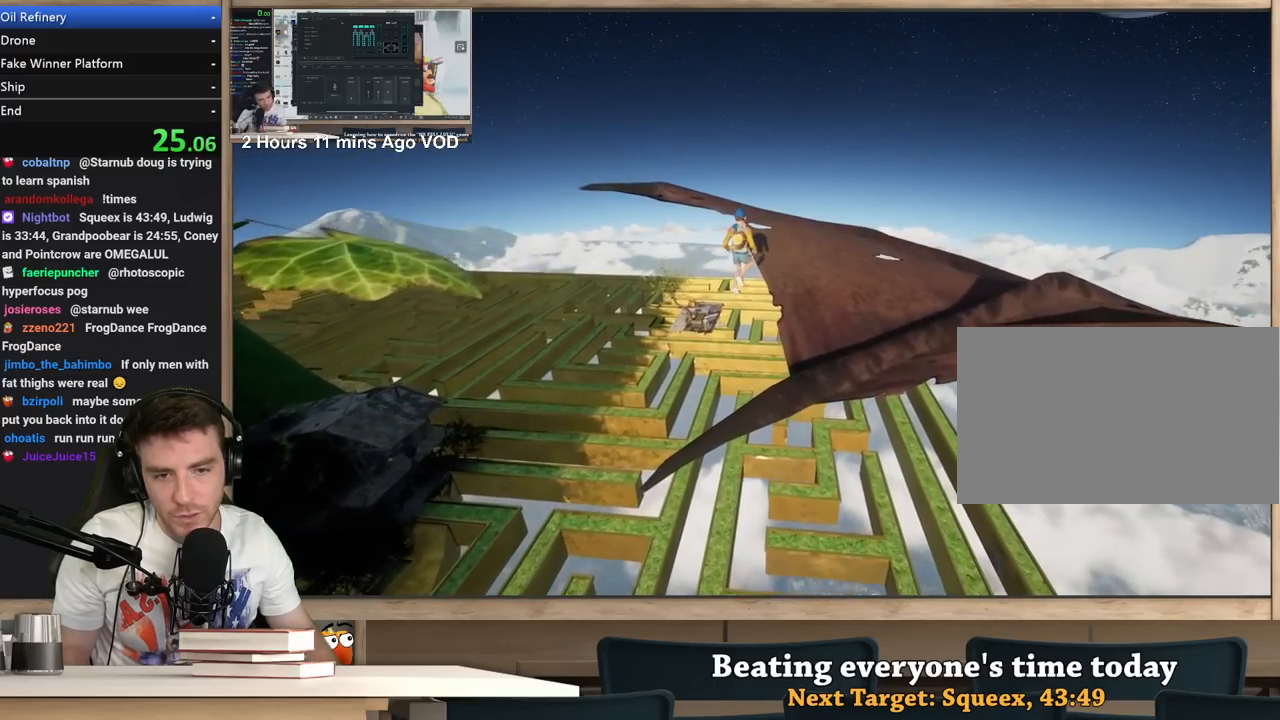
{"keys": [], "mouse": ["right"], "events": [[33, "s", "up"]]}
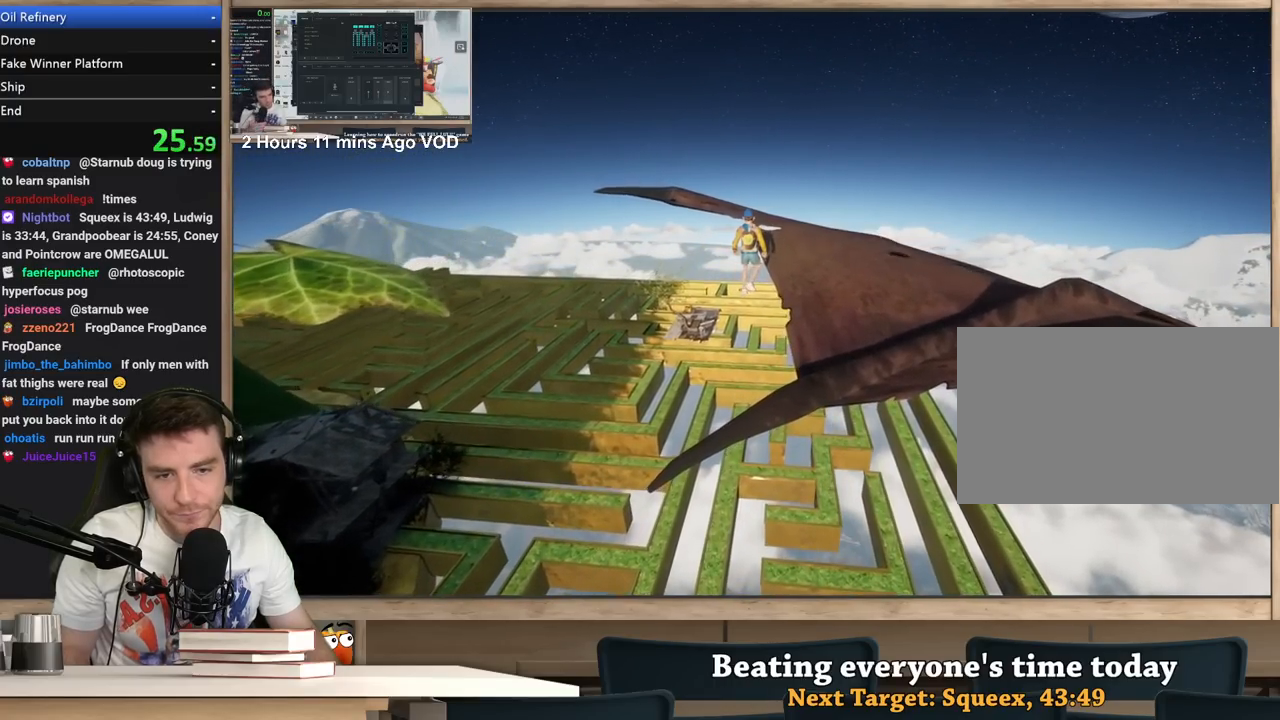
{"keys": [], "mouse": ["right"], "events": []}
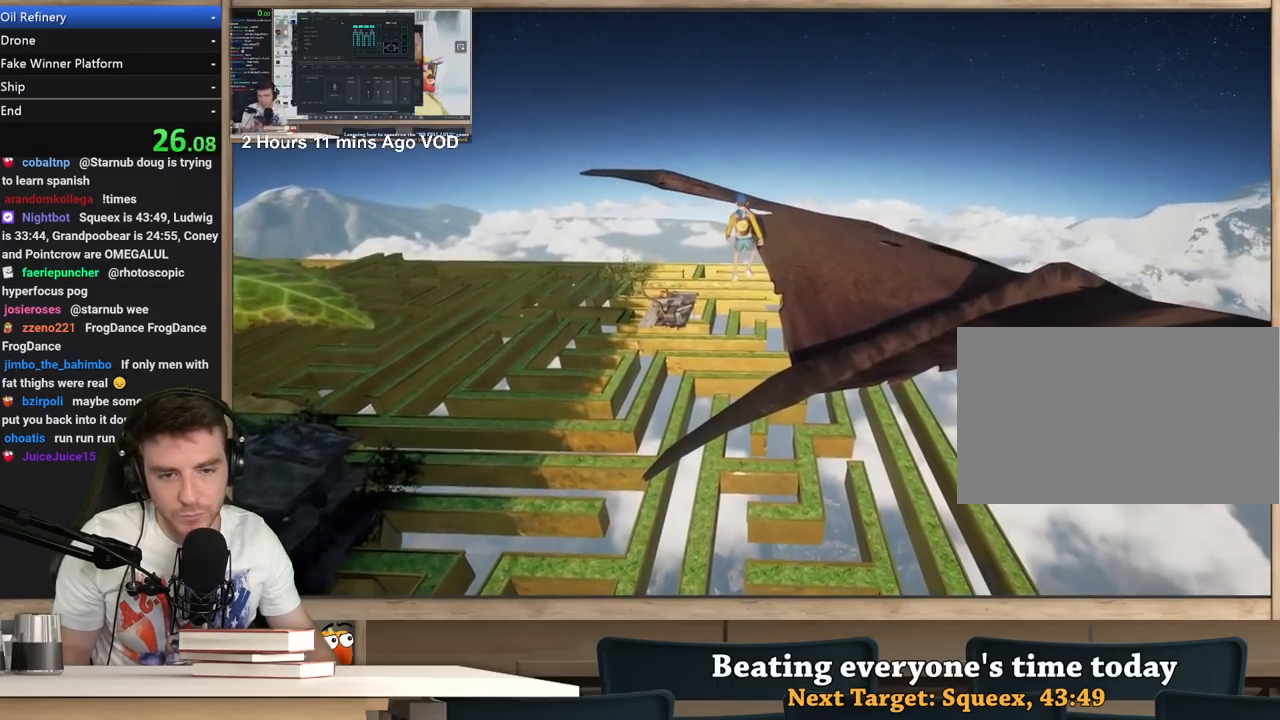
{"keys": [], "mouse": ["right"], "events": []}
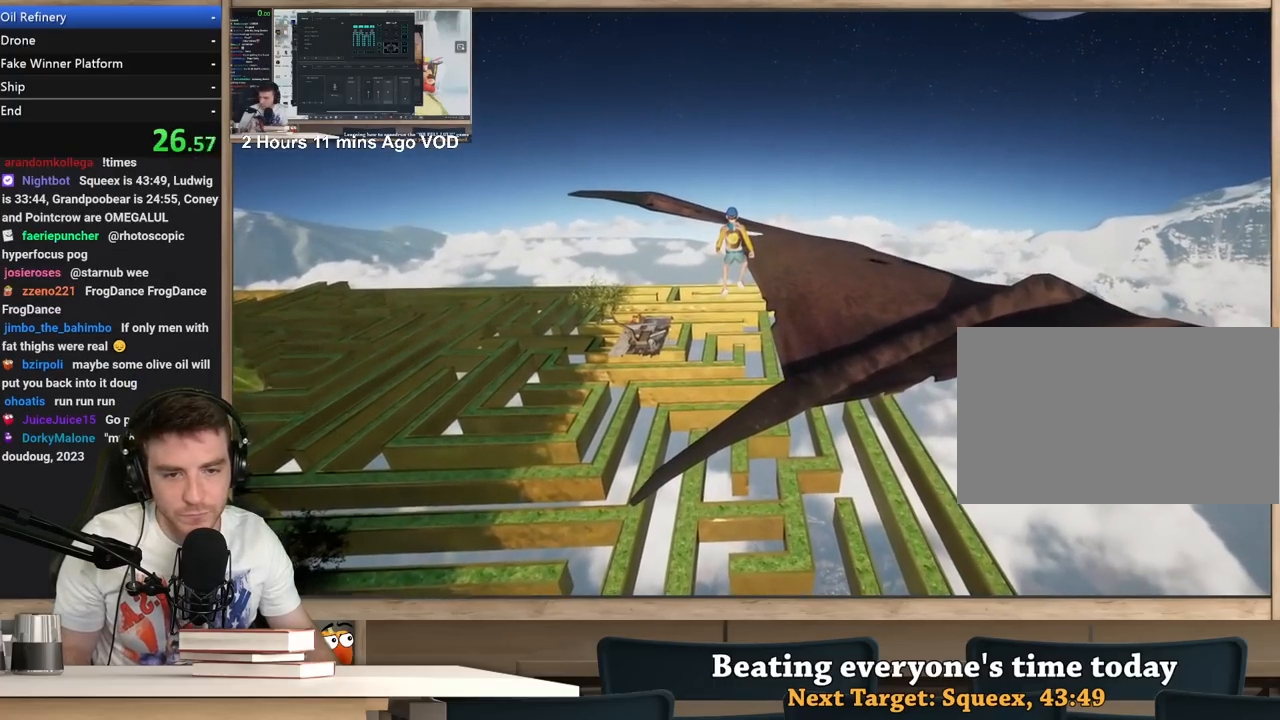
{"keys": [], "mouse": ["right"], "events": []}
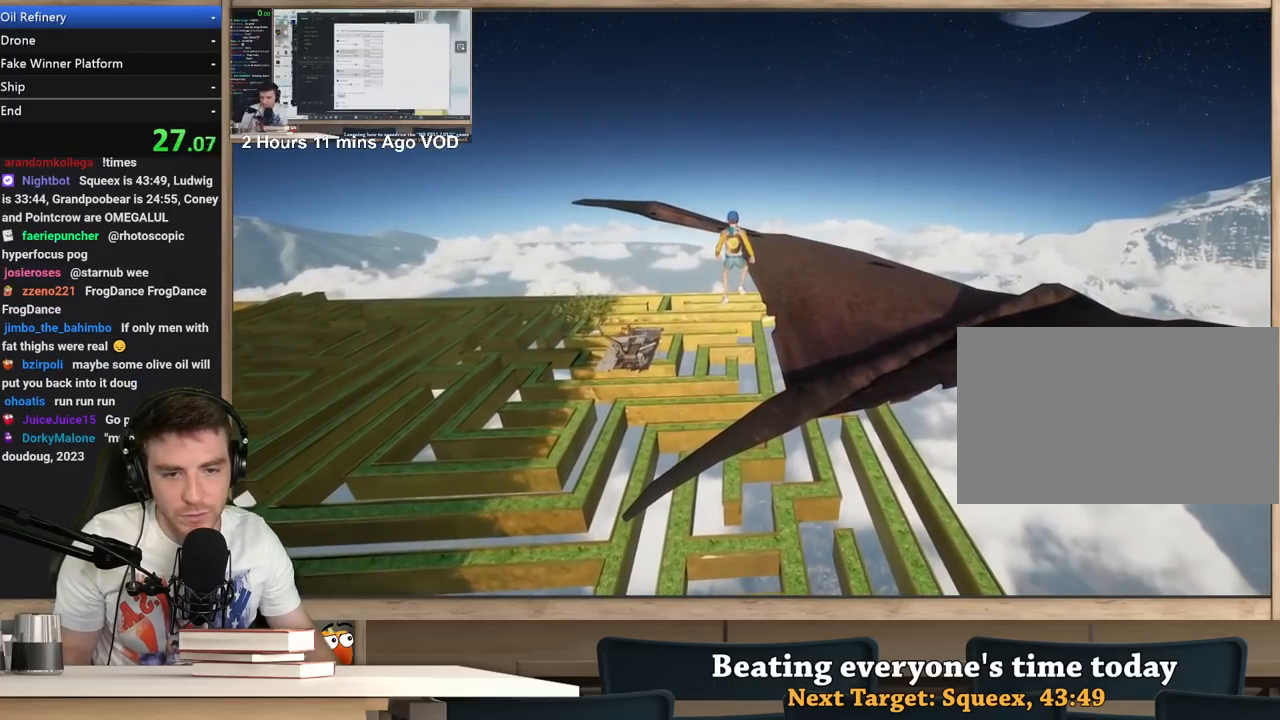
{"keys": [], "mouse": ["right"], "events": []}
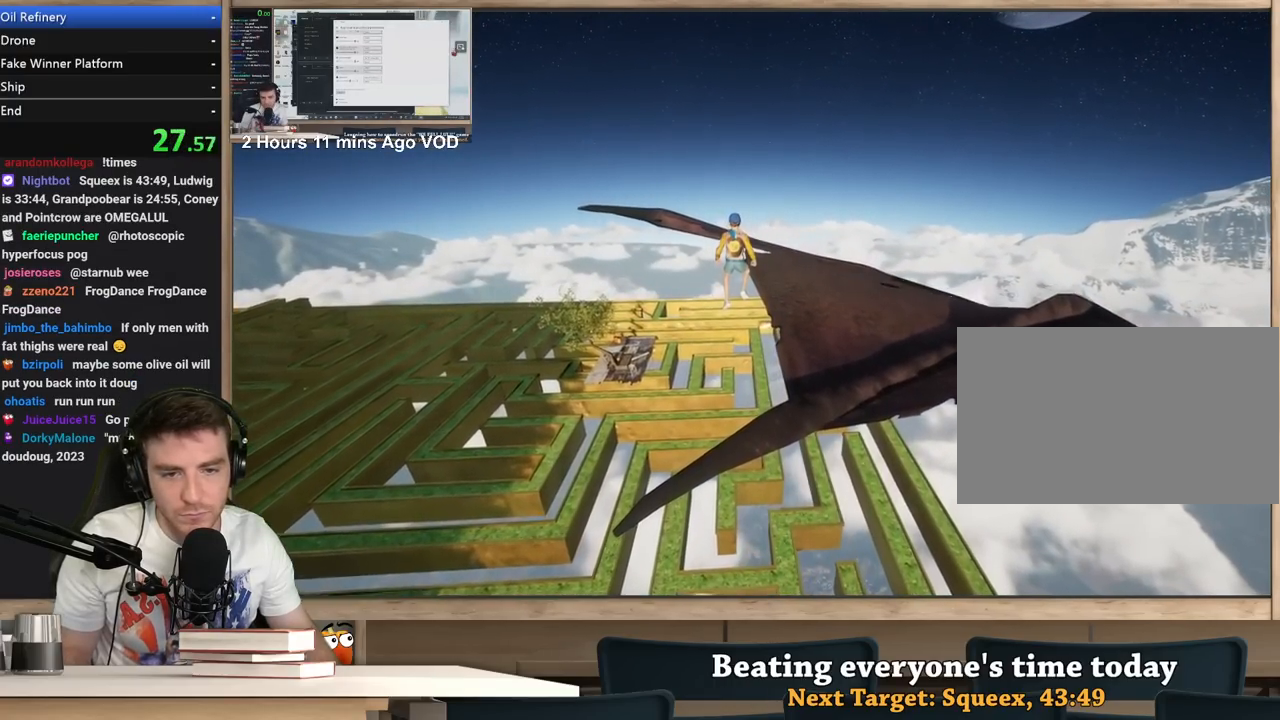
{"keys": ["space"], "mouse": [], "events": [[500, "mouse_right", "up"], [500, "space", "down"]]}
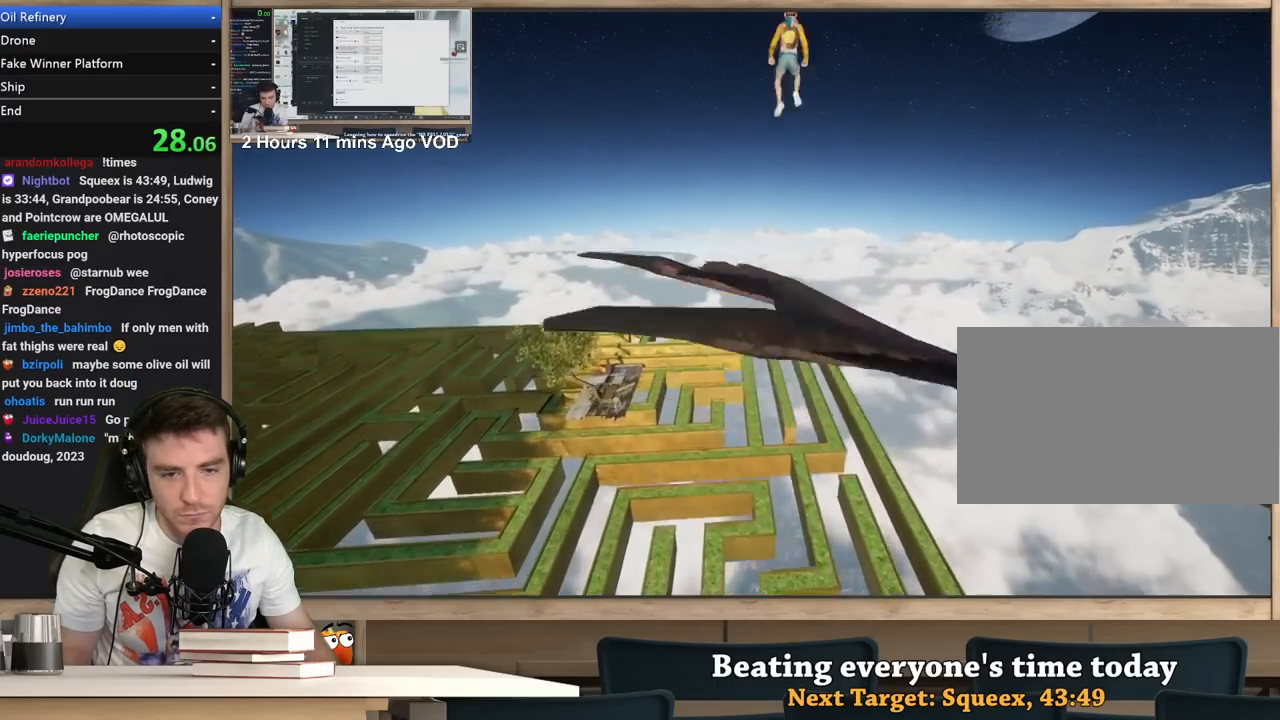
{"keys": [], "mouse": [], "events": [[83, "space", "up"]]}
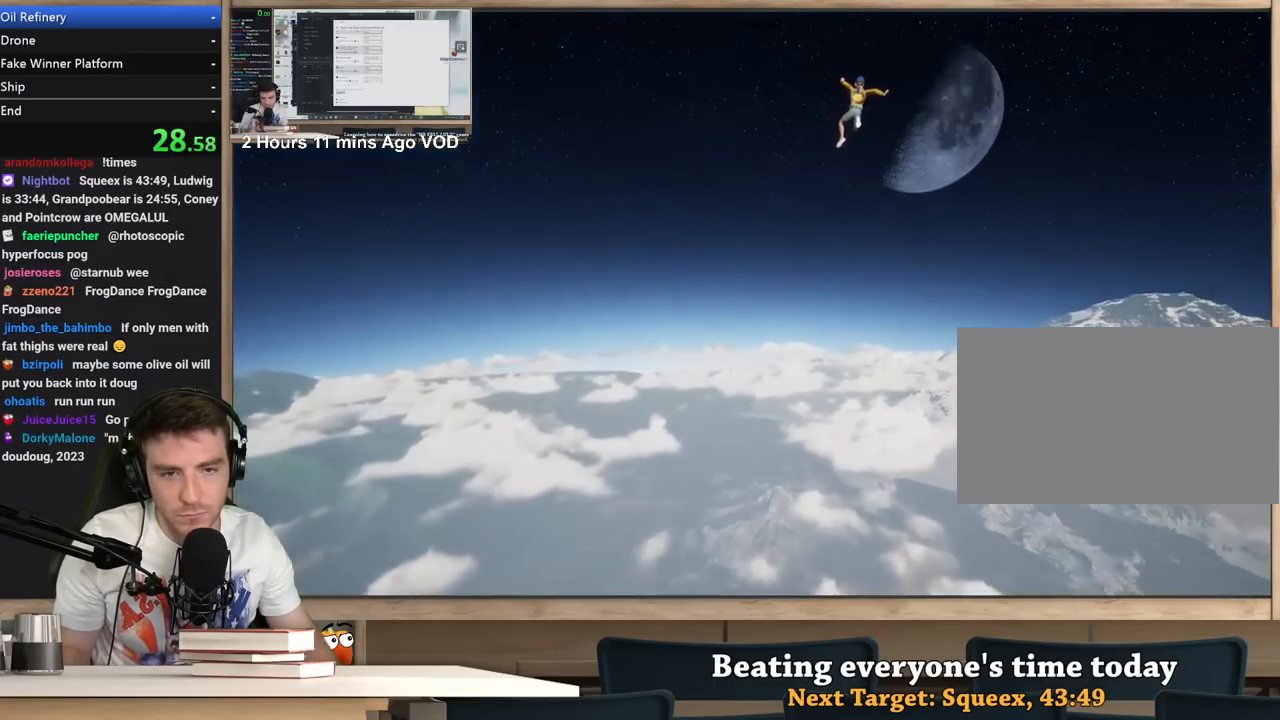
{"keys": [], "mouse": [], "events": []}
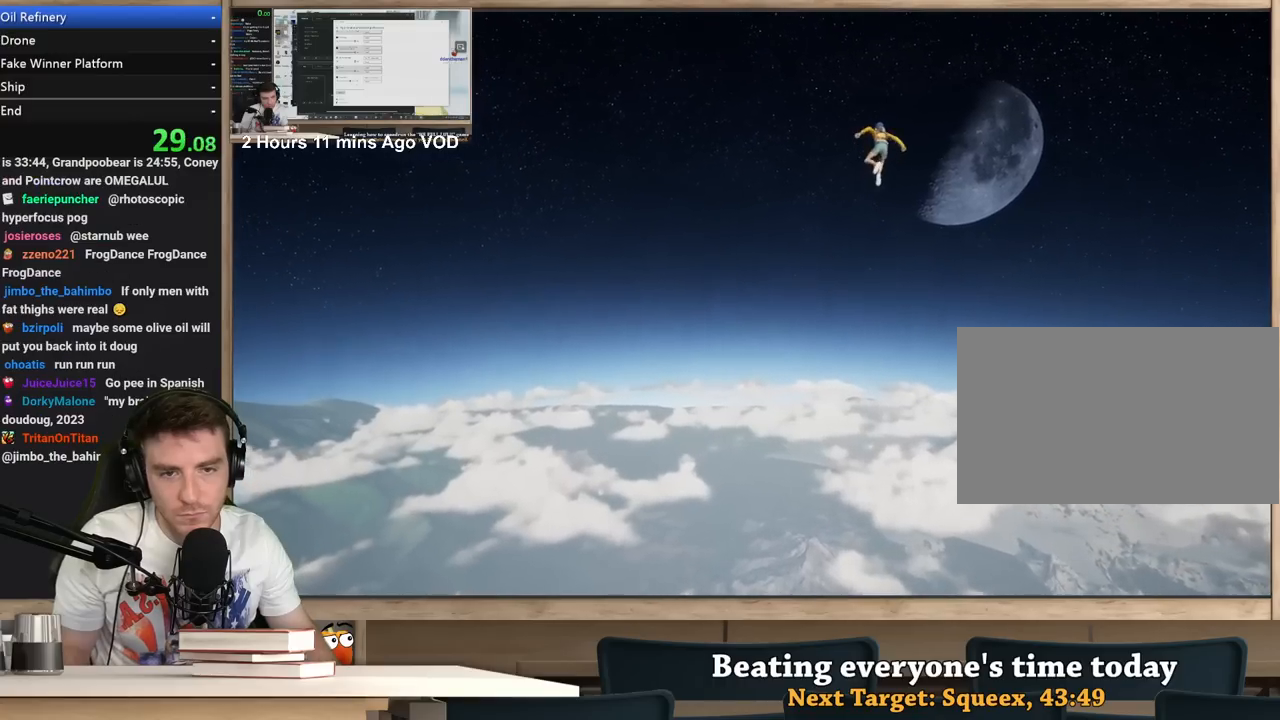
{"keys": [], "mouse": [], "events": [[167, "ctrl", "down"], [217, "ctrl", "up"], [300, "ctrl", "down"], [400, "ctrl", "up"]]}
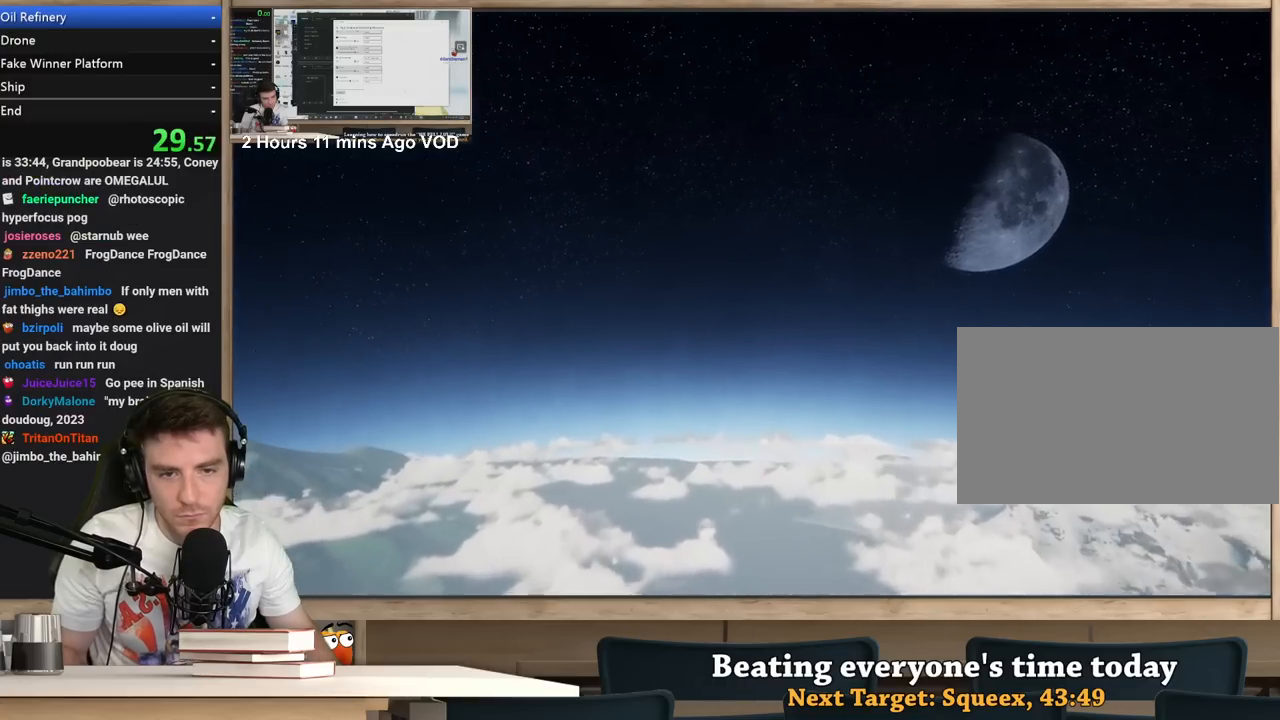
{"keys": ["d"], "mouse": [], "events": [[83, "d", "down"]]}
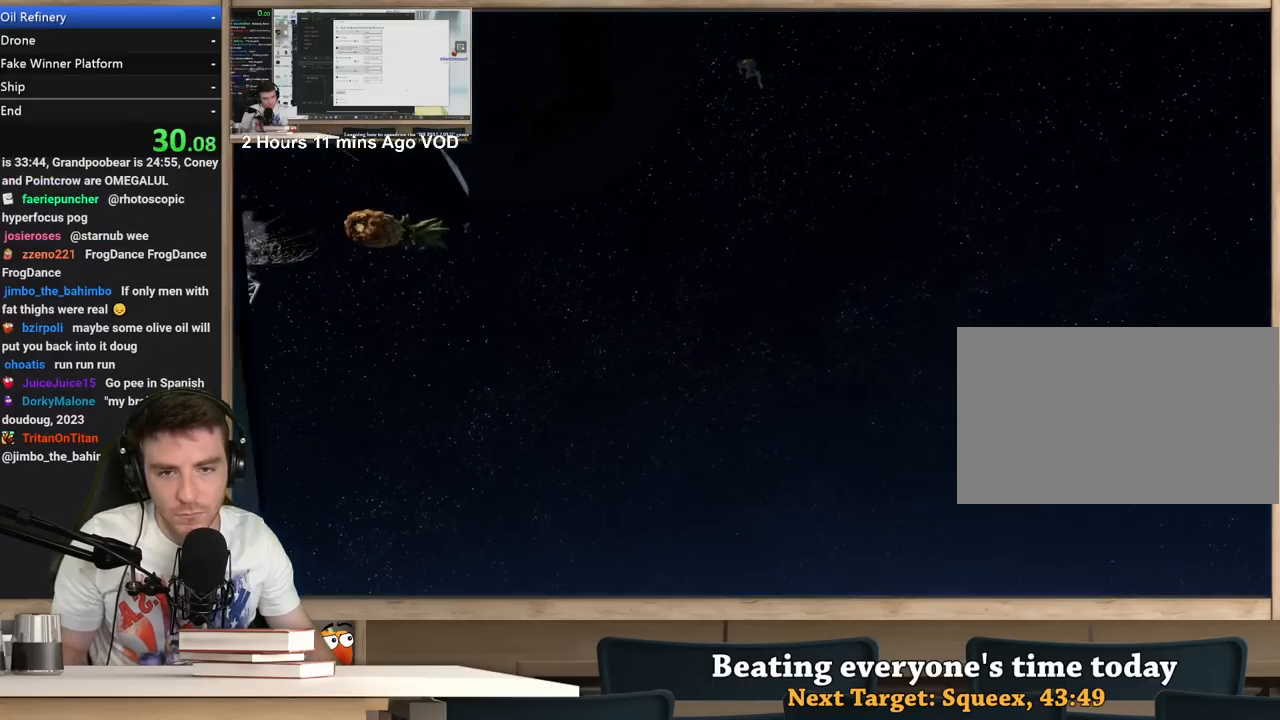
{"keys": ["d"], "mouse": [], "events": []}
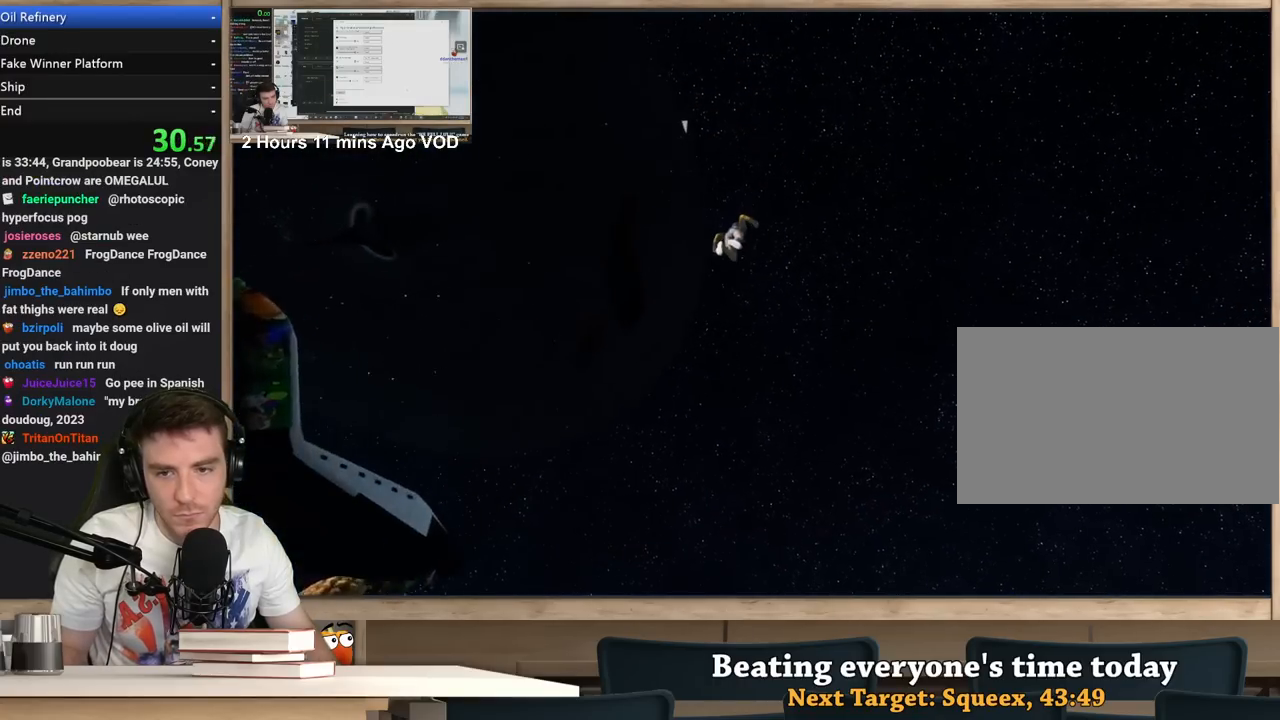
{"keys": ["d"], "mouse": [], "events": []}
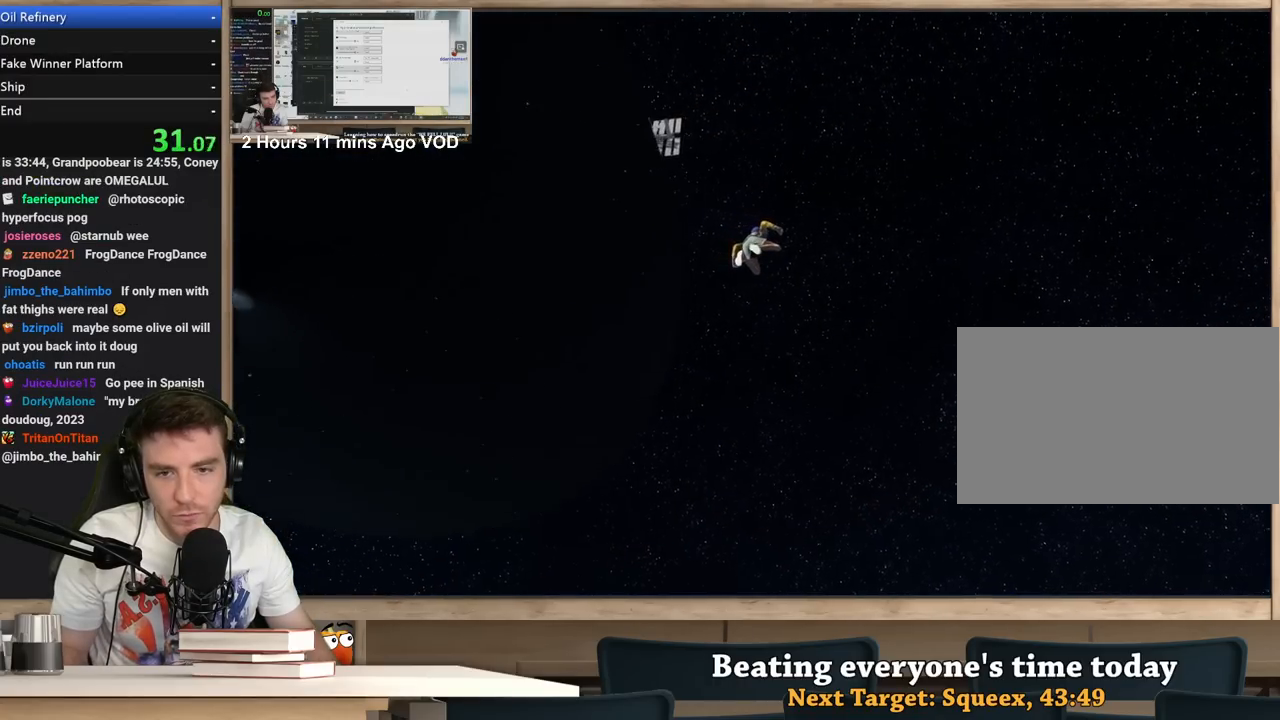
{"keys": ["d"], "mouse": [], "events": []}
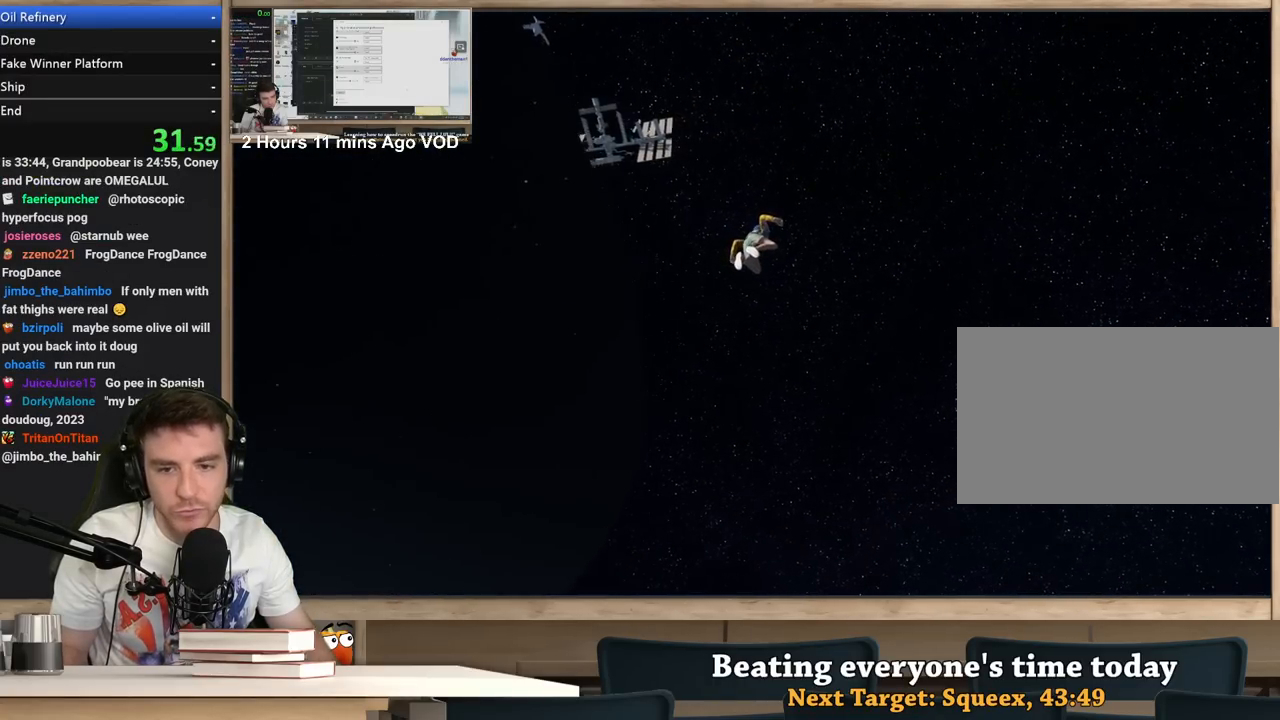
{"keys": ["d"], "mouse": [], "events": []}
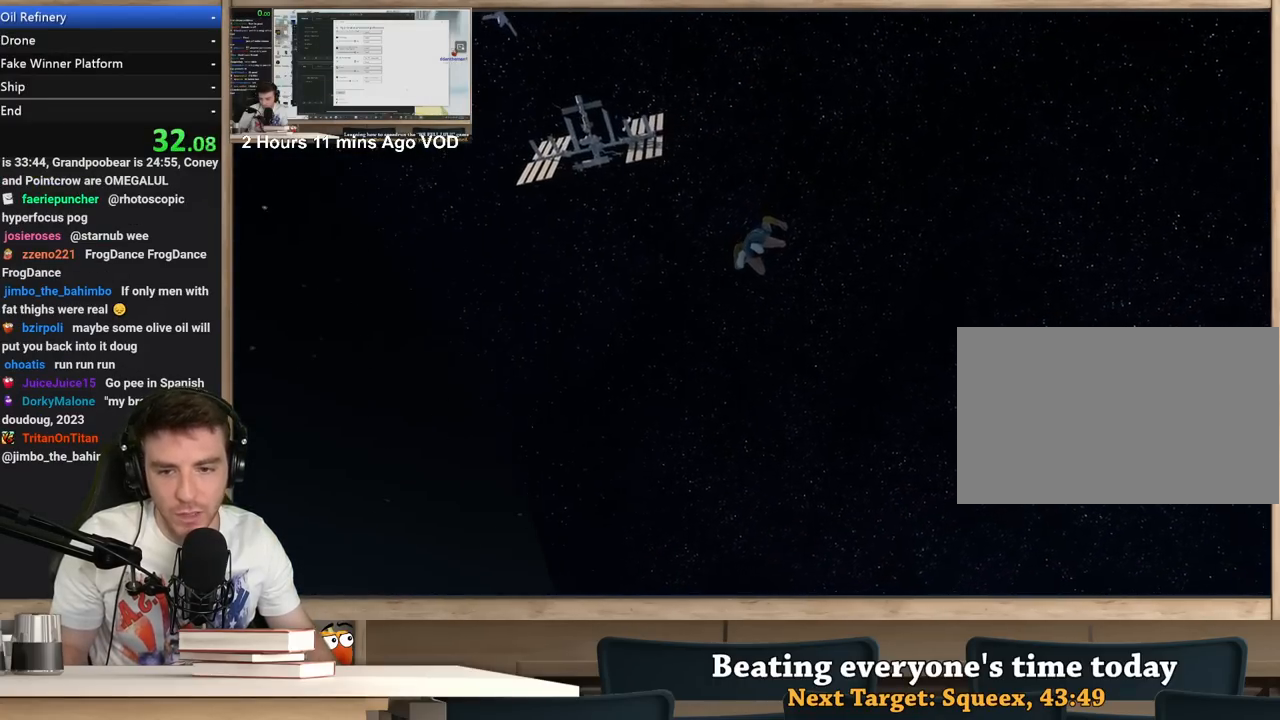
{"keys": ["a"], "mouse": [], "events": [[117, "a", "down"], [117, "d", "up"]]}
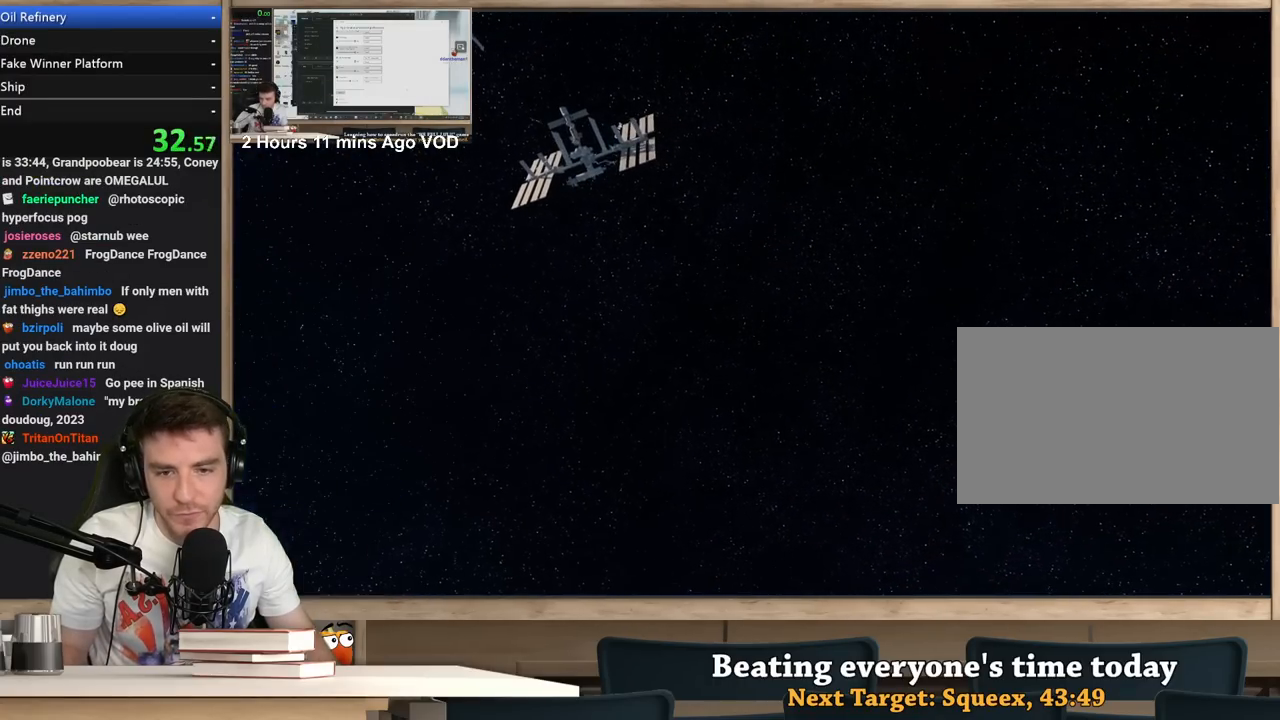
{"keys": [], "mouse": [], "events": [[183, "a", "up"], [233, "d", "down"], [317, "d", "up"]]}
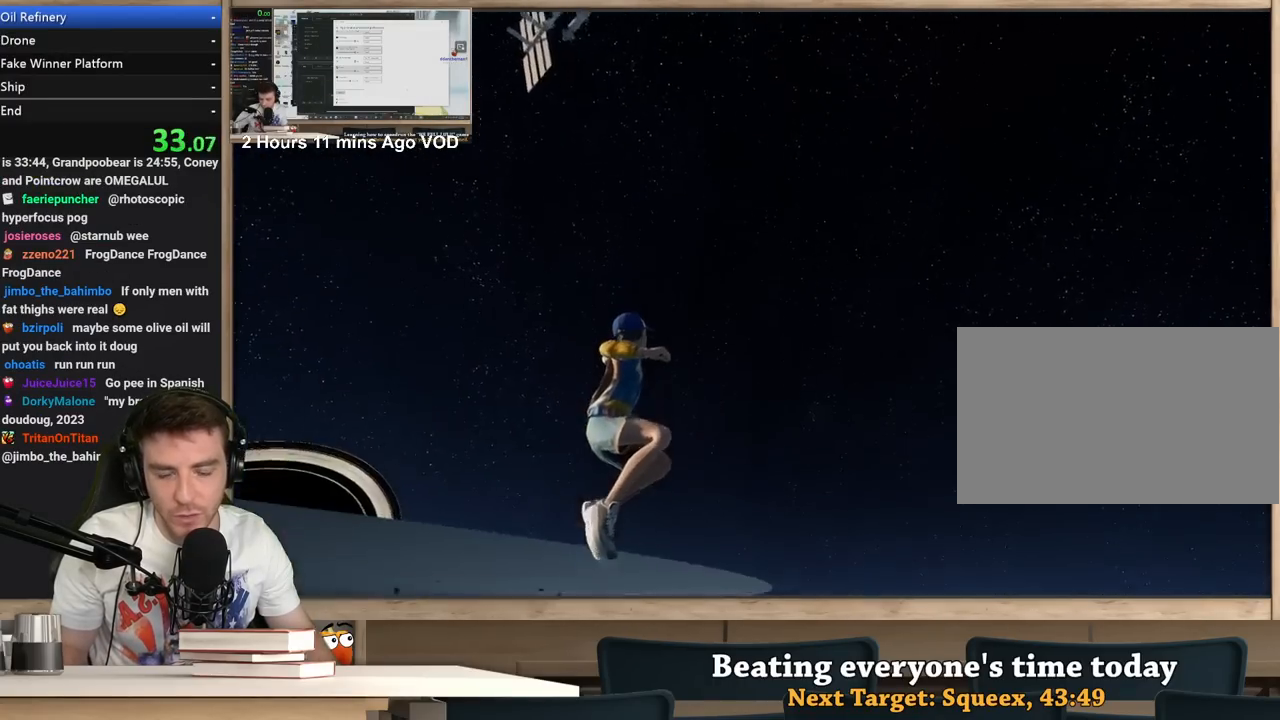
{"keys": [], "mouse": [], "events": []}
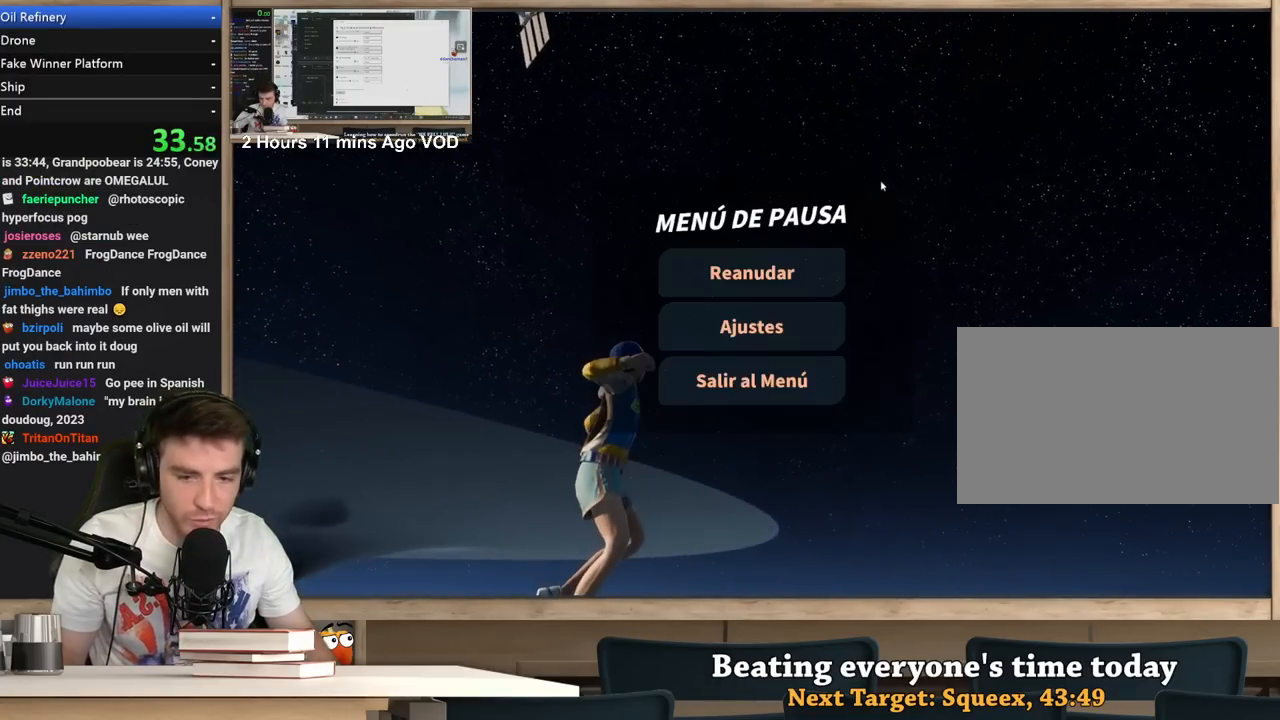
{"keys": [], "mouse": ["left"], "events": [[483, "mouse_left", "down"]]}
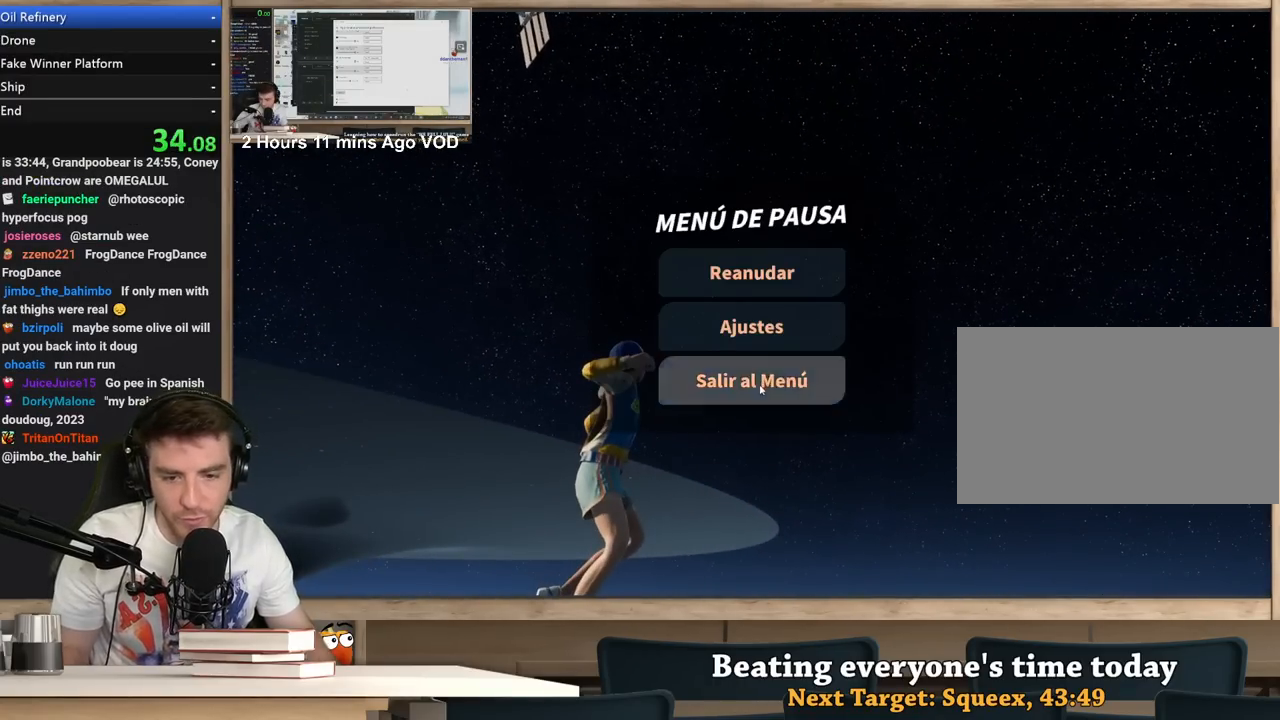
{"keys": [], "mouse": [], "events": [[33, "mouse_left", "up"], [317, "mouse_left", "down"], [417, "mouse_left", "up"]]}
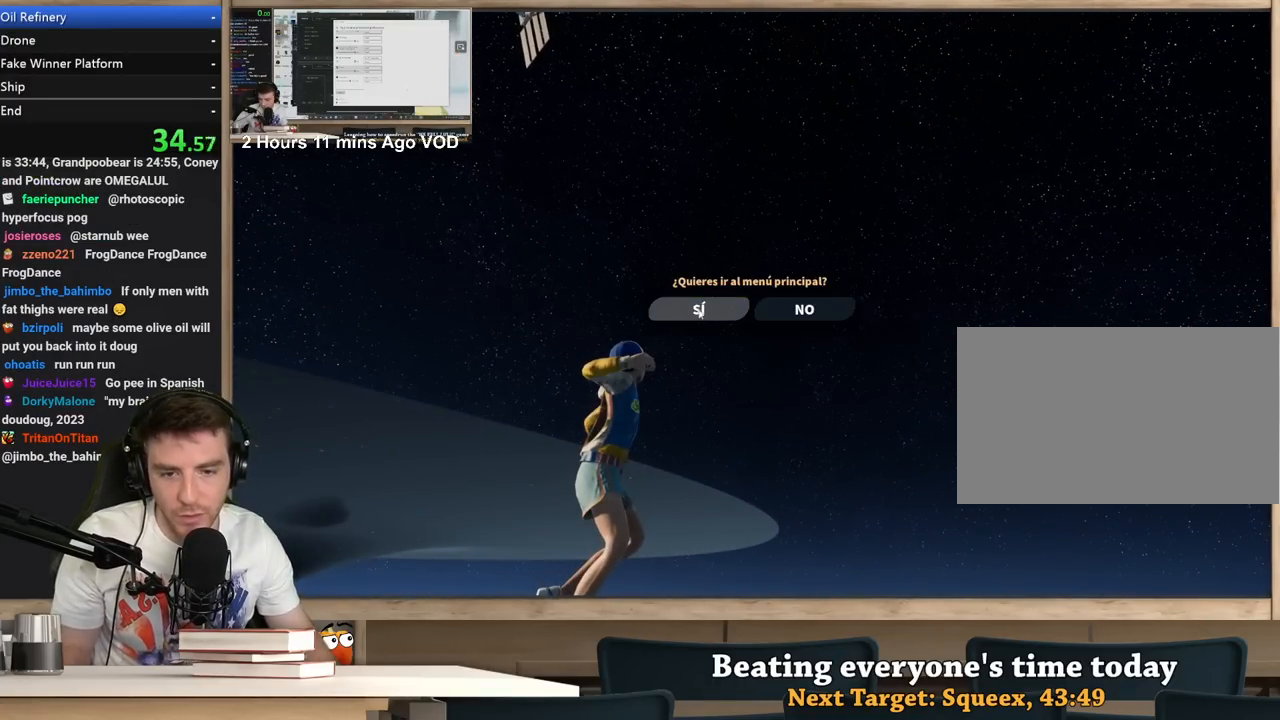
{"keys": [], "mouse": [], "events": []}
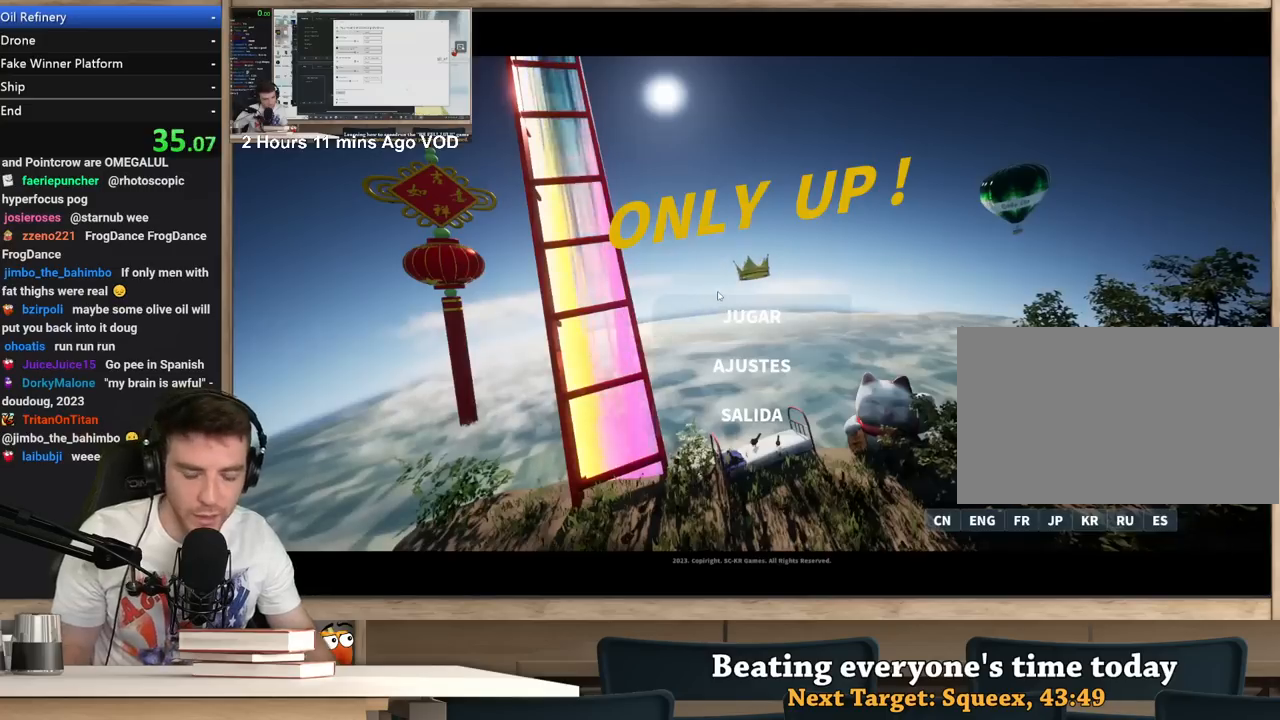
{"keys": [], "mouse": [], "events": []}
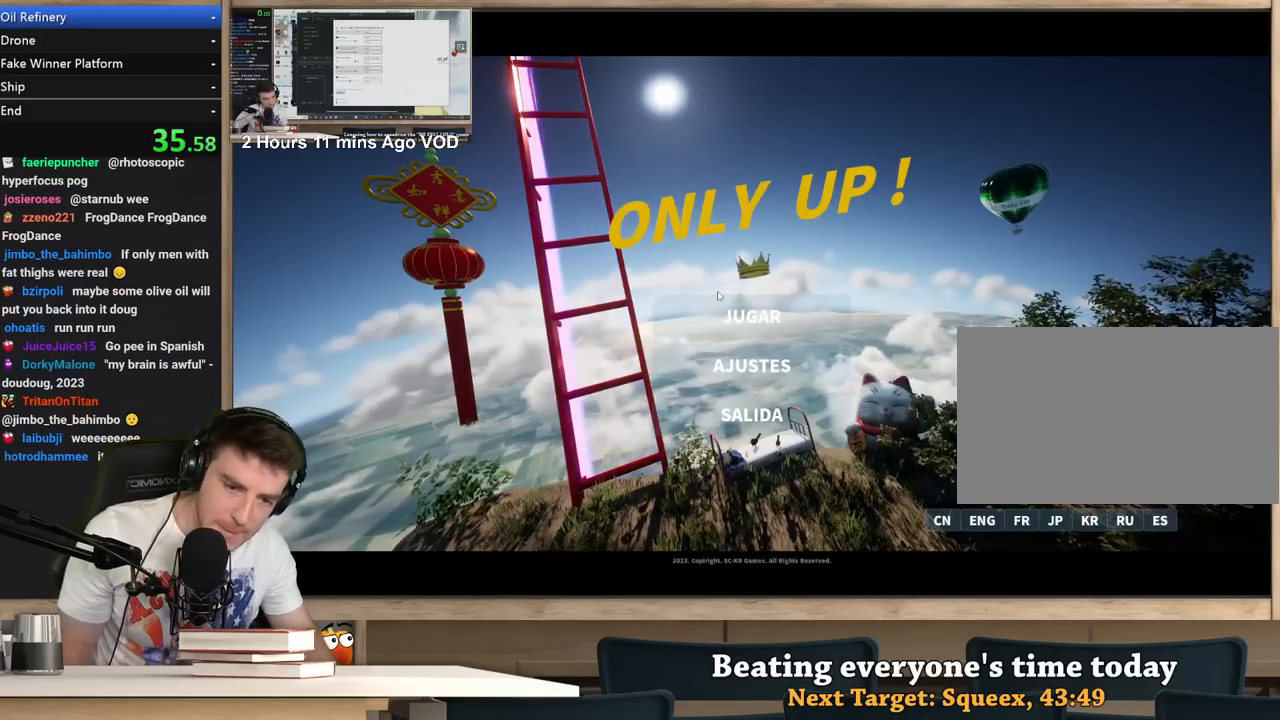
{"keys": [], "mouse": [], "events": [[233, "mouse_left", "down"], [267, "mouse_left", "up"]]}